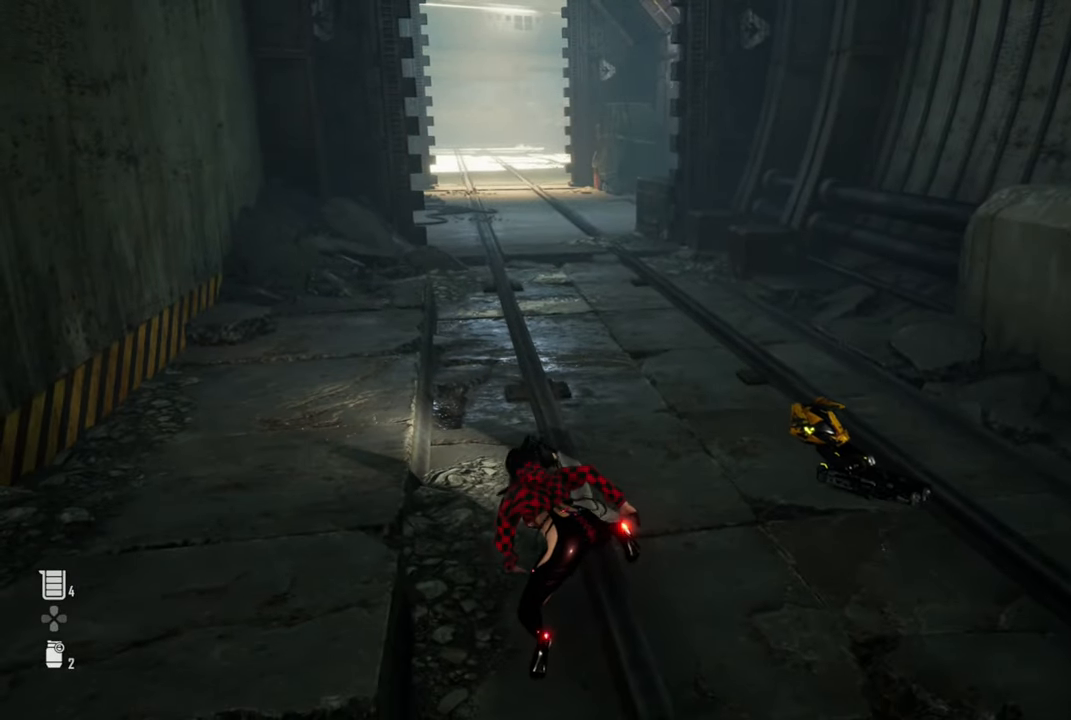
Gameplay with a controller (PlayStation layout); each line is a JSON object with the inputs held at the frame after it. "events" lists button and stick changes between this image and that frame as [ms after this image, input, new state], when the widget could be followed in between.
{"buttons": [], "left_stick": "center", "right_stick": "center", "events": []}
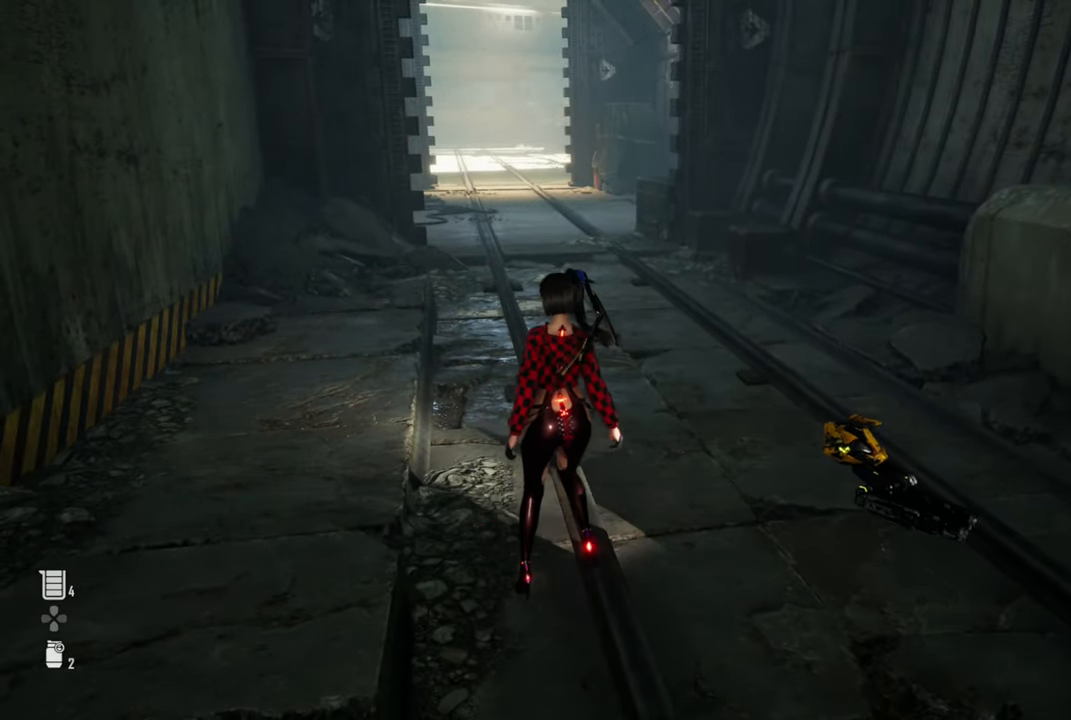
{"buttons": [], "left_stick": "center", "right_stick": "center", "events": []}
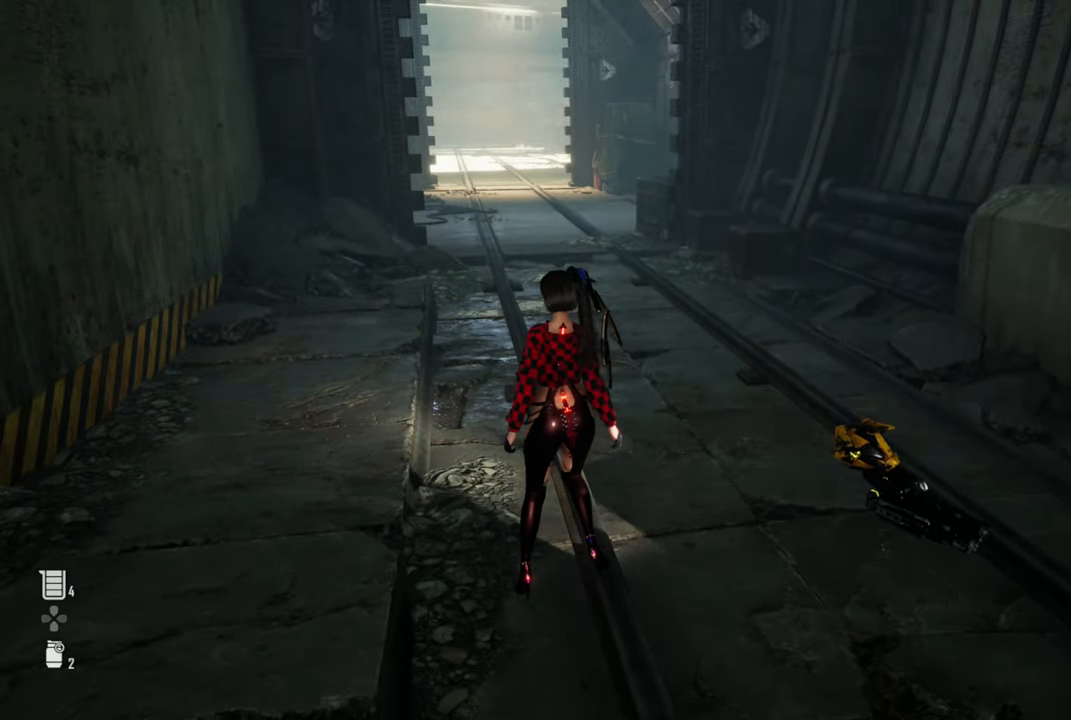
{"buttons": [], "left_stick": "up", "right_stick": "center", "events": [[116, "left_stick", "up"]]}
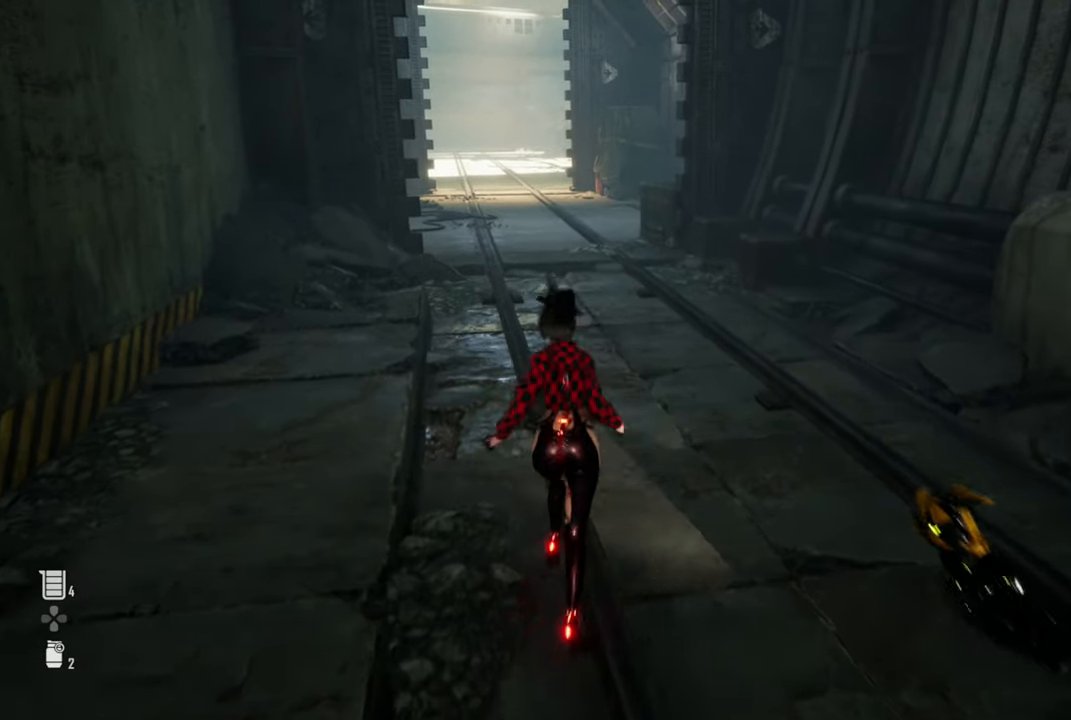
{"buttons": [], "left_stick": "down", "right_stick": "center", "events": [[33, "left_stick", "down"]]}
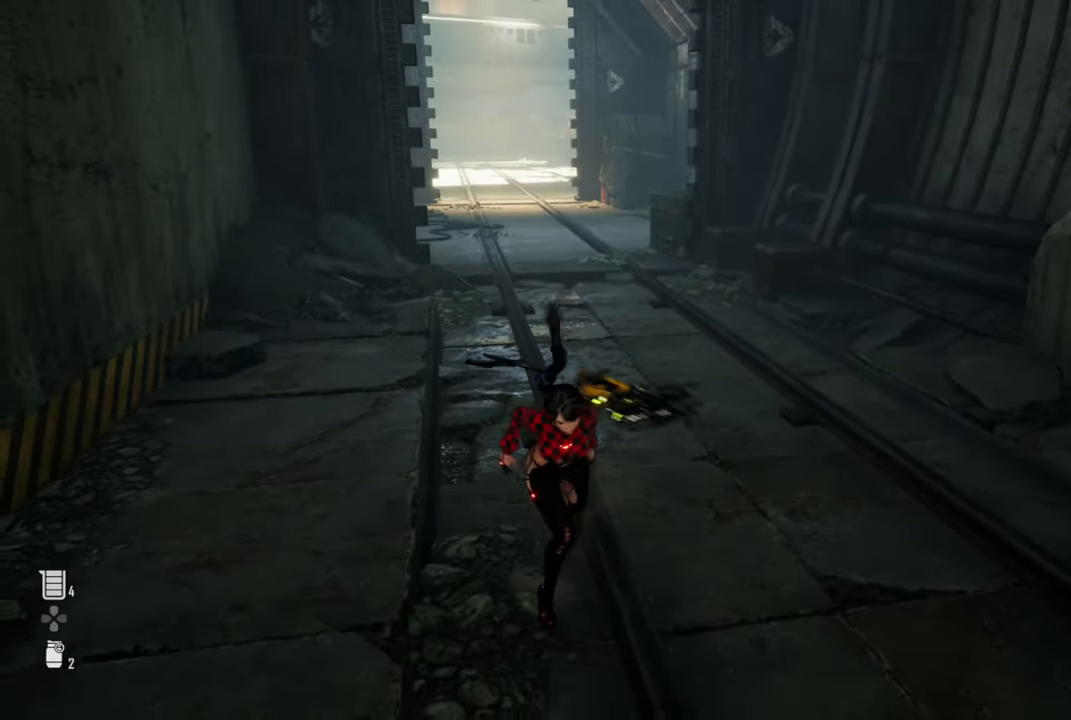
{"buttons": [], "left_stick": "up", "right_stick": "center"}
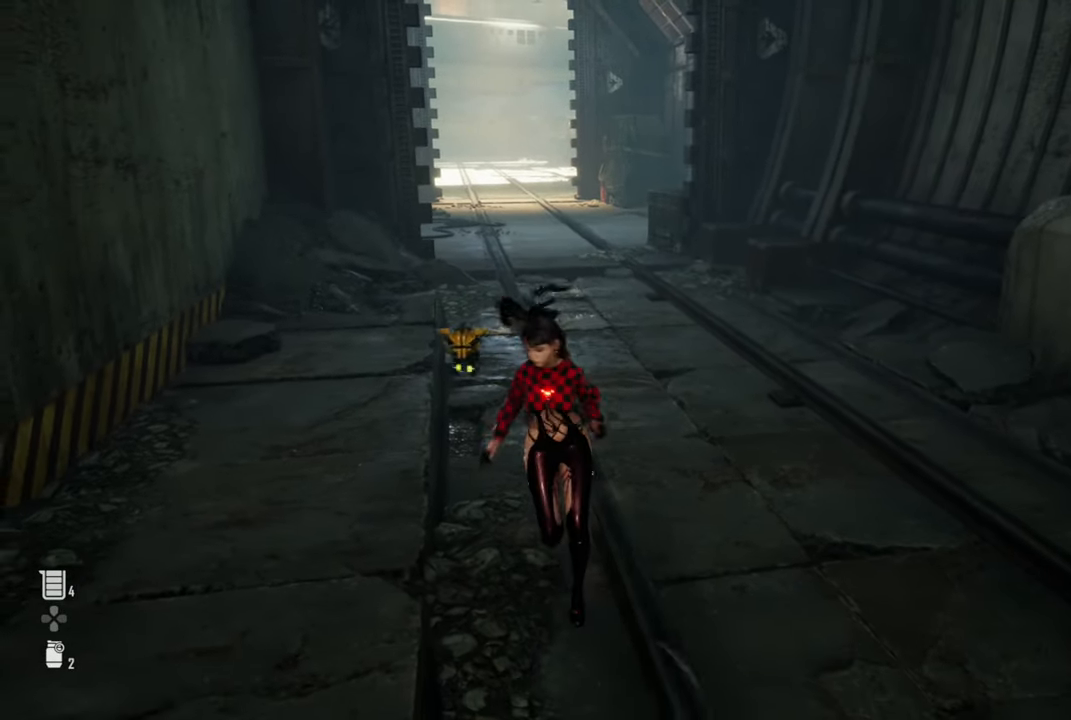
{"buttons": ["CIRCLE"], "left_stick": "down", "right_stick": "center", "events": [[83, "CIRCLE", "down"], [216, "CIRCLE", "up"], [366, "left_stick", "down"], [466, "CIRCLE", "down"]]}
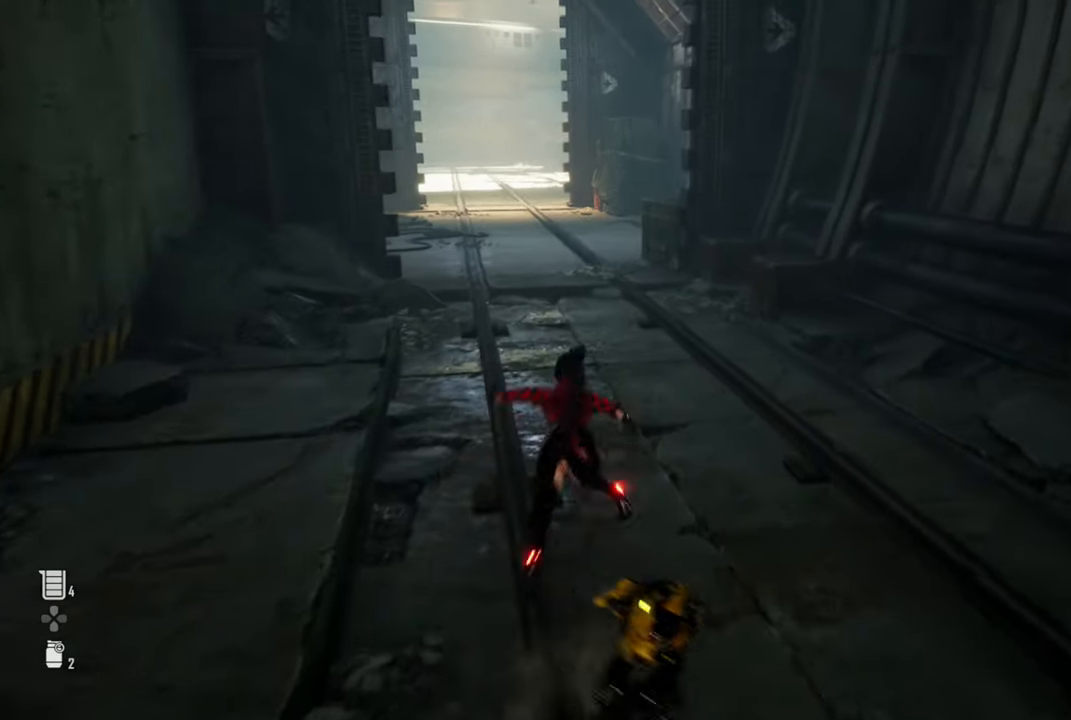
{"buttons": [], "left_stick": "down", "right_stick": "center", "events": [[200, "CIRCLE", "up"]]}
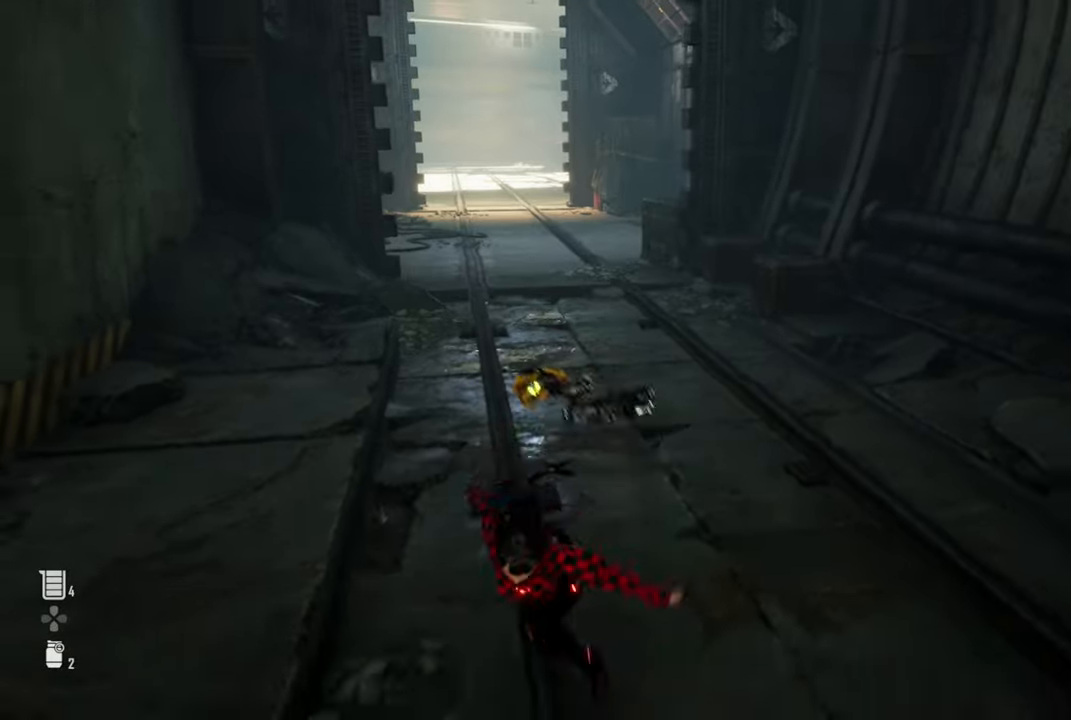
{"buttons": [], "left_stick": "up", "right_stick": "center", "events": [[33, "left_stick", "center"], [350, "left_stick", "up"]]}
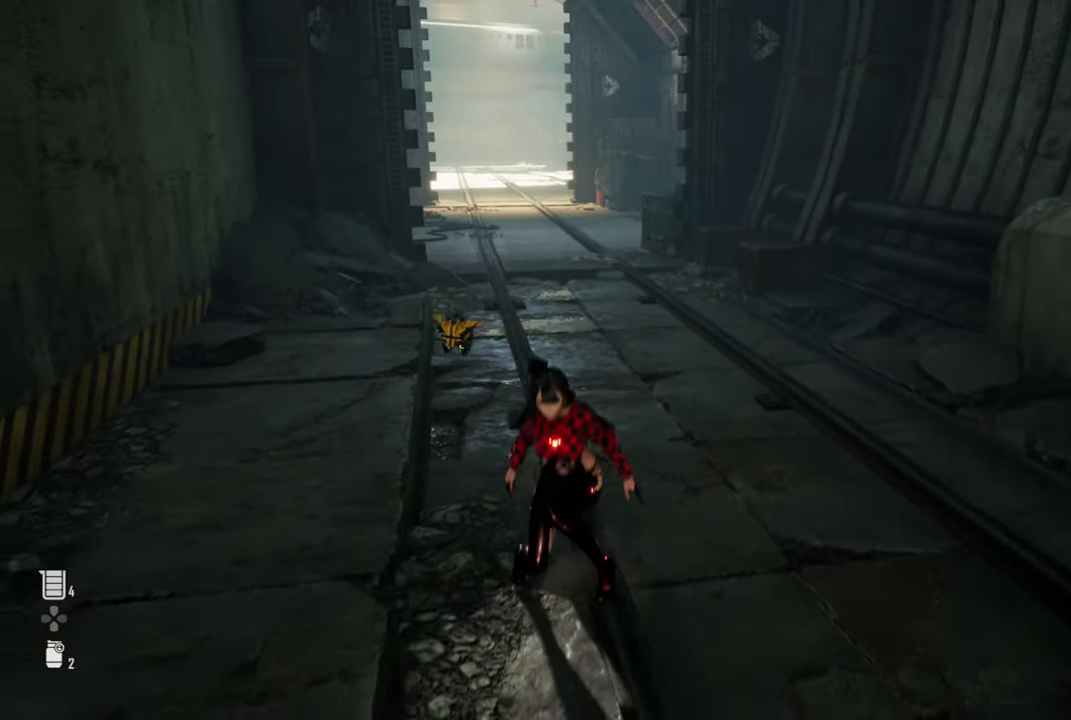
{"buttons": [], "left_stick": "down", "right_stick": "center", "events": [[133, "CIRCLE", "down"], [266, "CIRCLE", "up"], [500, "left_stick", "down"]]}
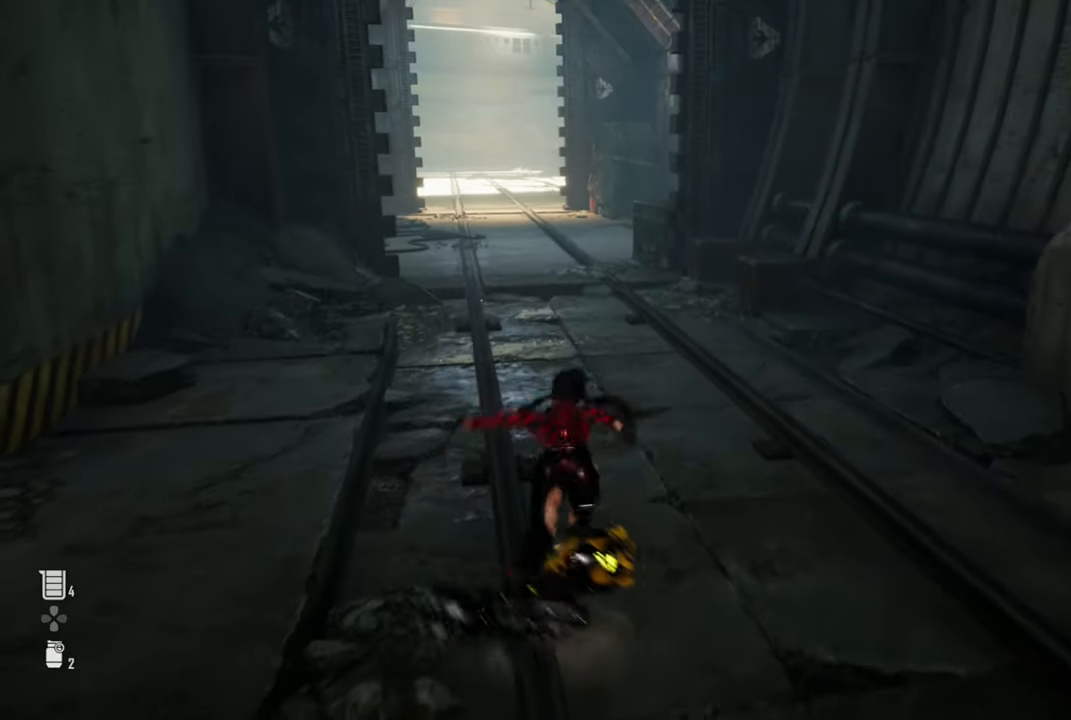
{"buttons": [], "left_stick": "down", "right_stick": "center", "events": [[50, "CIRCLE", "down"], [233, "CIRCLE", "up"]]}
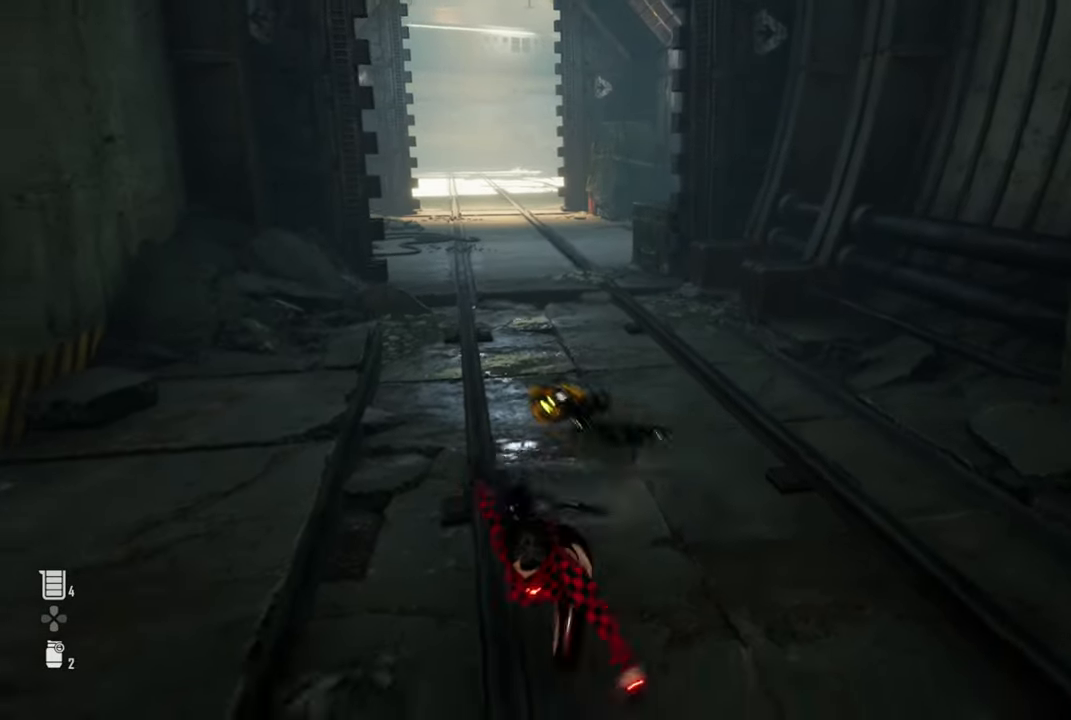
{"buttons": [], "left_stick": "up", "right_stick": "center", "events": [[166, "left_stick", "center"], [300, "left_stick", "up"]]}
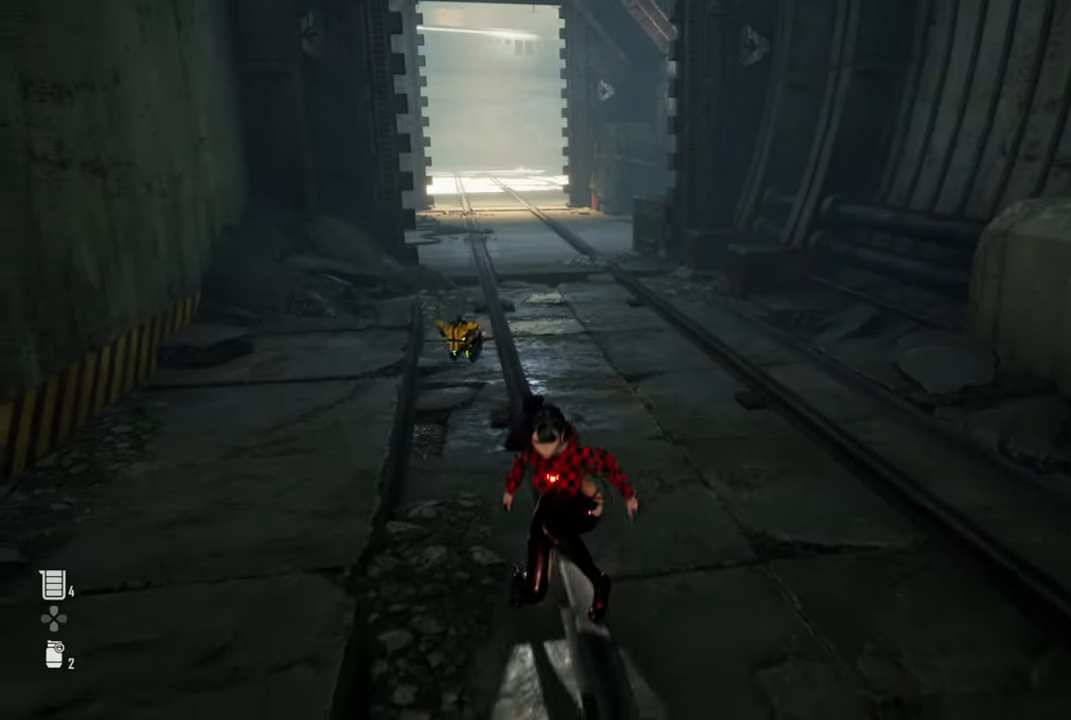
{"buttons": [], "left_stick": "down", "right_stick": "center", "events": [[83, "CIRCLE", "down"], [216, "CIRCLE", "up"], [466, "left_stick", "down"]]}
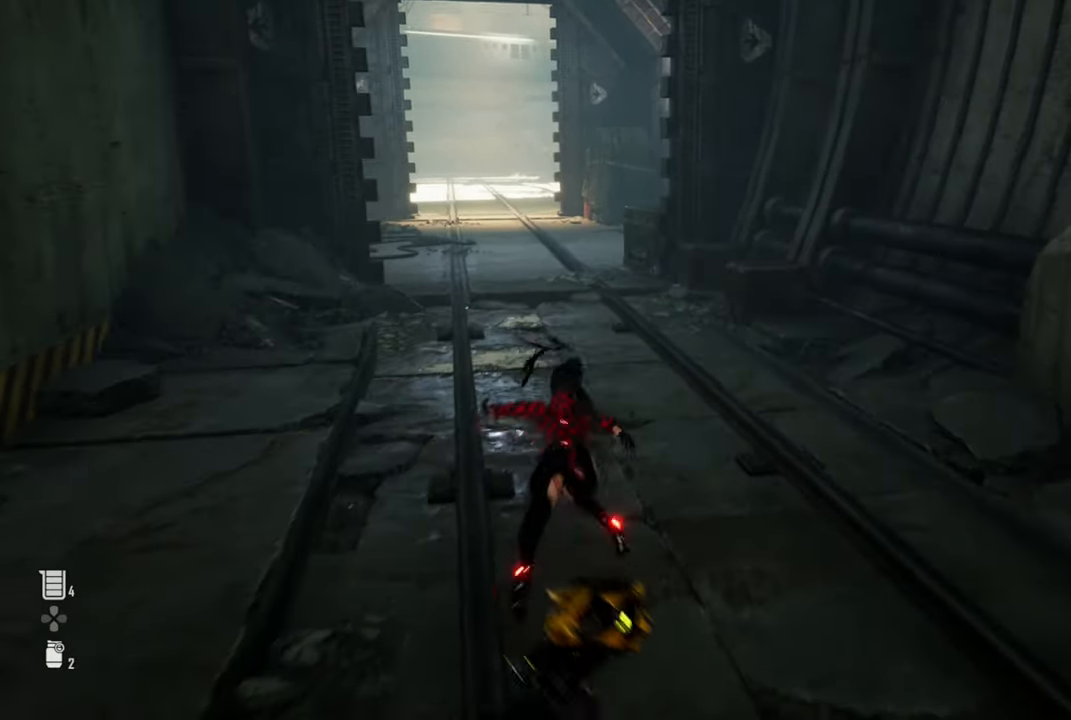
{"buttons": [], "left_stick": "center", "right_stick": "center", "events": [[50, "CIRCLE", "down"], [200, "CIRCLE", "up"], [450, "left_stick", "center"]]}
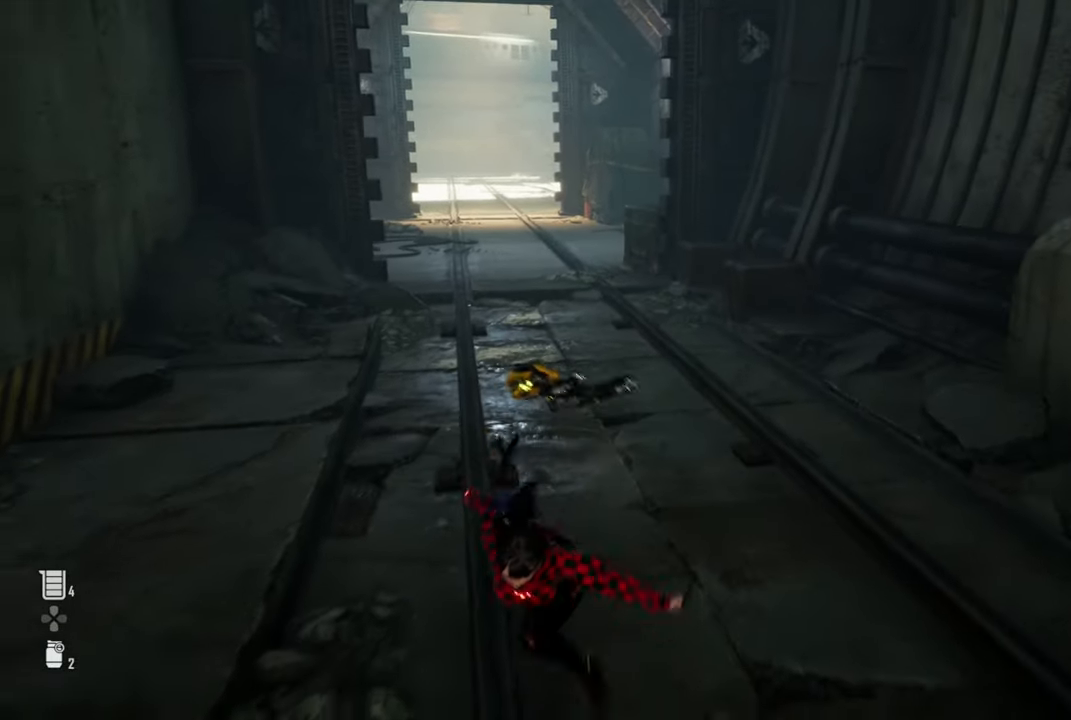
{"buttons": ["CIRCLE"], "left_stick": "up", "right_stick": "center", "events": [[316, "left_stick", "up"], [433, "CIRCLE", "down"]]}
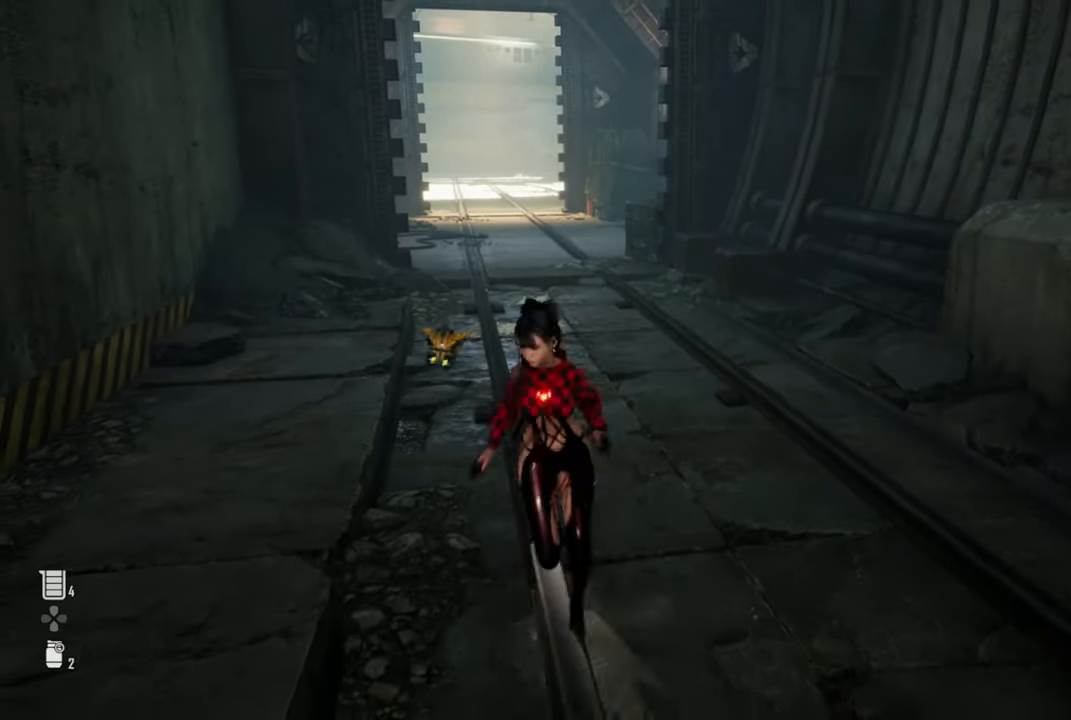
{"buttons": [], "left_stick": "center", "right_stick": "center", "events": [[66, "CIRCLE", "up"], [333, "CIRCLE", "down"], [450, "CIRCLE", "up"], [500, "left_stick", "center"]]}
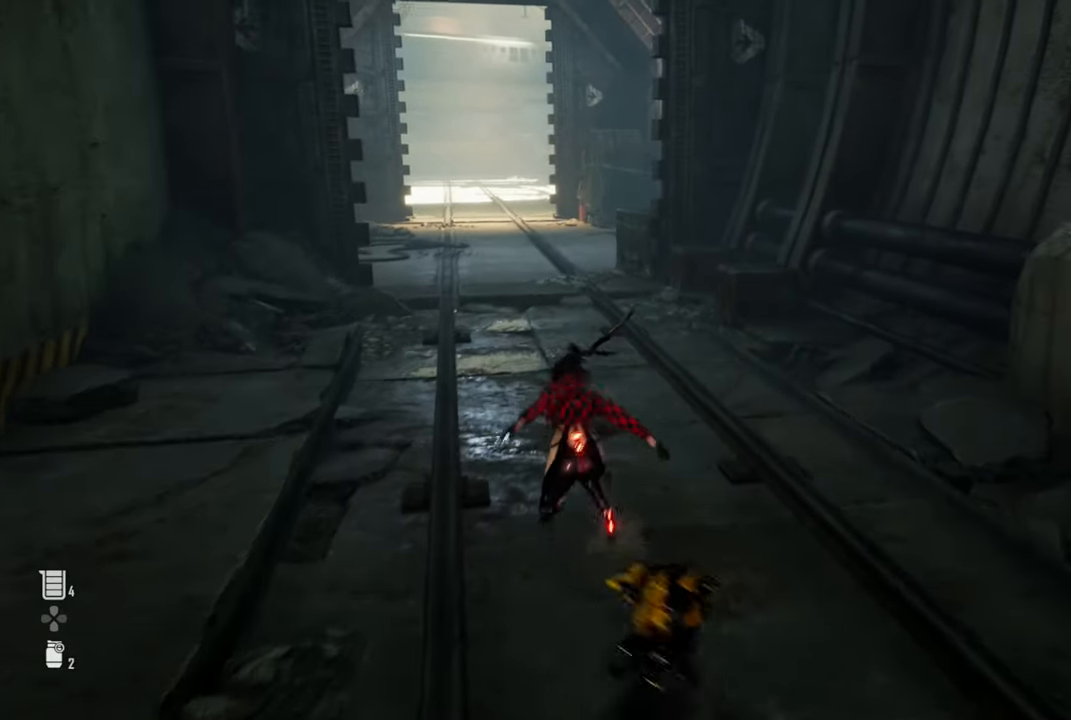
{"buttons": [], "left_stick": "center", "right_stick": "center", "events": [[33, "CIRCLE", "down"], [133, "CIRCLE", "up"]]}
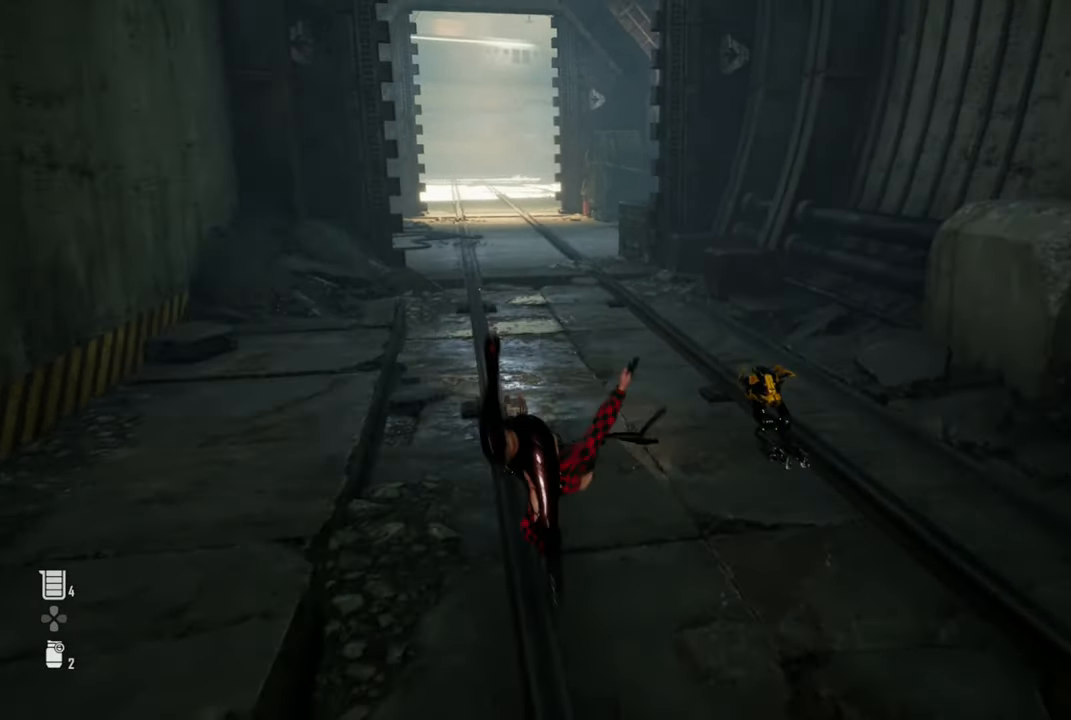
{"buttons": ["CIRCLE"], "left_stick": "up-left", "right_stick": "center", "events": [[216, "left_stick", "up"], [266, "left_stick", "up-left"], [416, "CIRCLE", "down"]]}
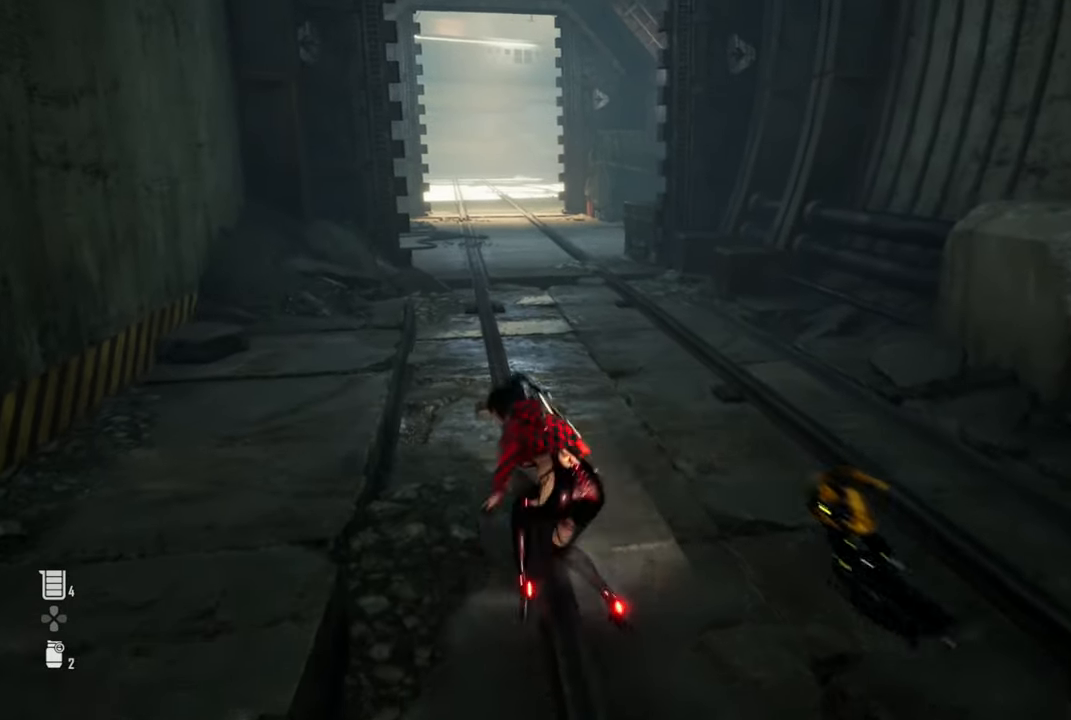
{"buttons": ["CIRCLE"], "left_stick": "center", "right_stick": "center"}
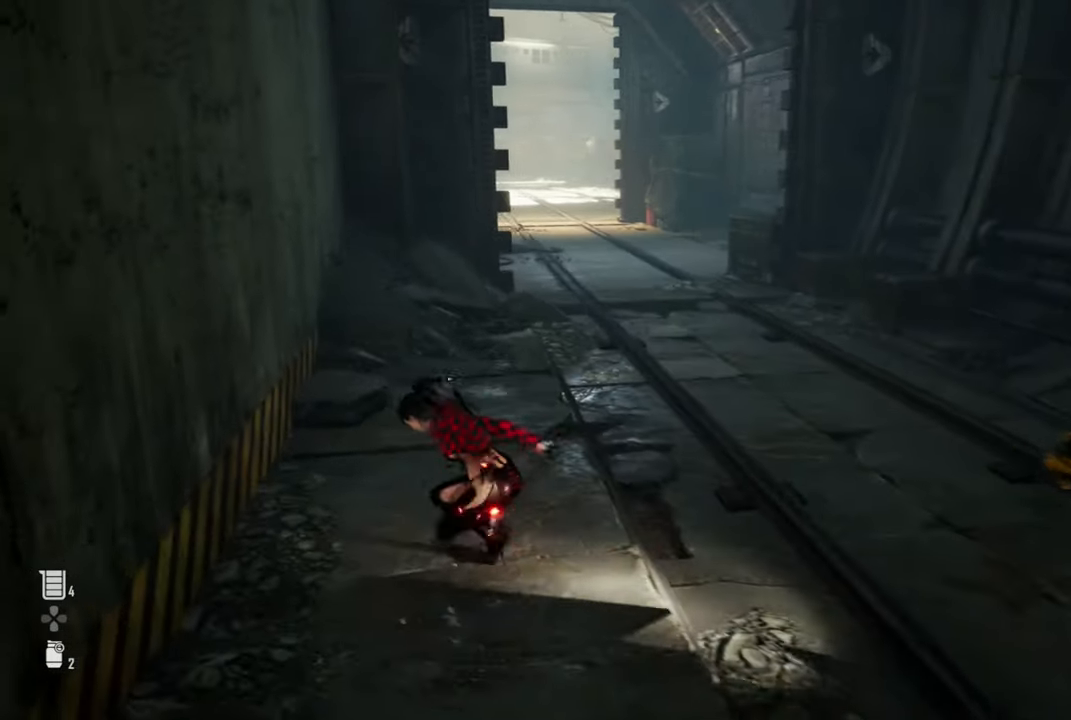
{"buttons": [], "left_stick": "center", "right_stick": "center", "events": [[50, "CIRCLE", "up"], [133, "left_stick", "up-left"], [233, "left_stick", "center"]]}
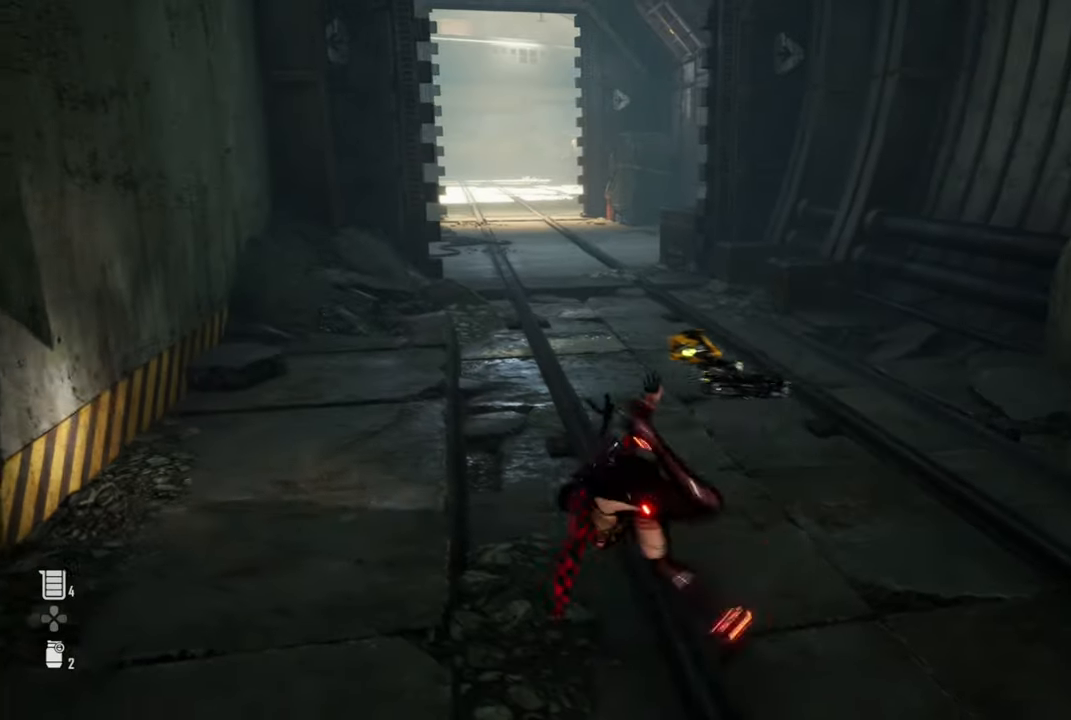
{"buttons": [], "left_stick": "center", "right_stick": "center", "events": []}
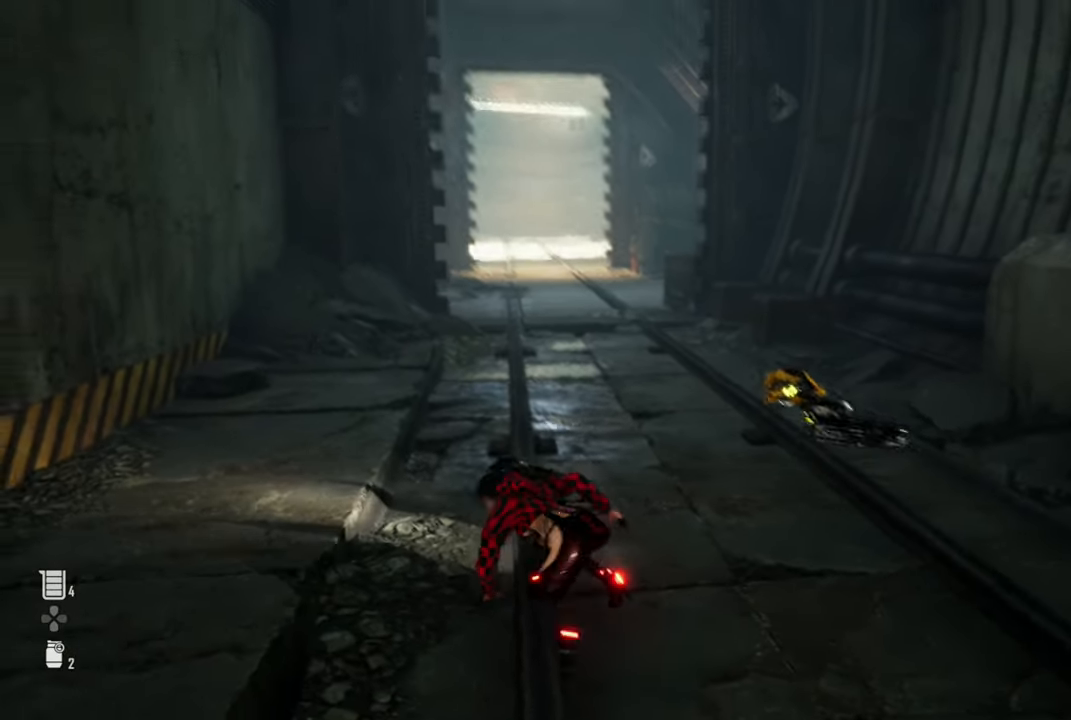
{"buttons": [], "left_stick": "center", "right_stick": "center", "events": []}
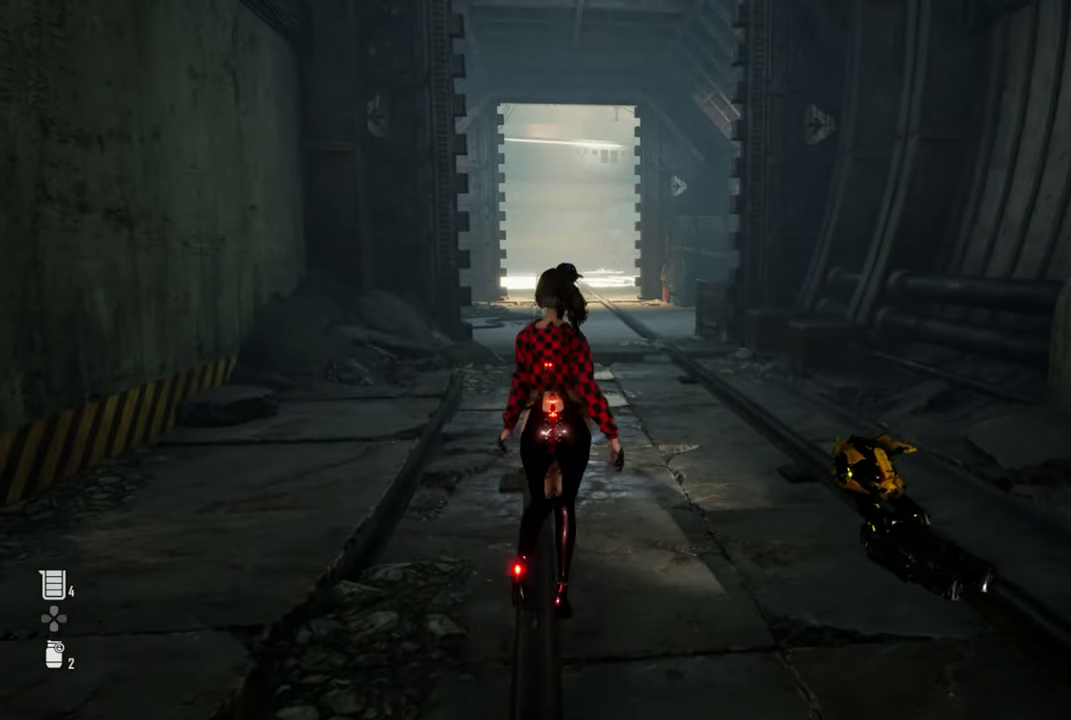
{"buttons": [], "left_stick": "center", "right_stick": "down-left", "events": [[266, "right_stick", "down"], [433, "right_stick", "down-left"]]}
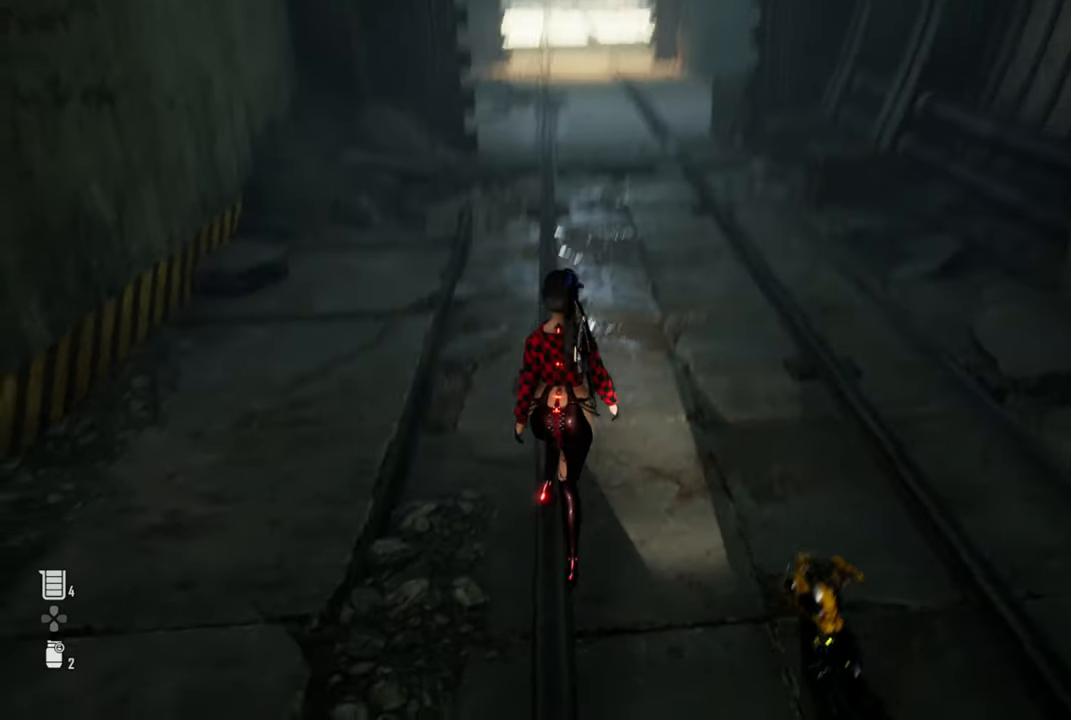
{"buttons": [], "left_stick": "center", "right_stick": "center", "events": [[116, "right_stick", "center"], [233, "CIRCLE", "down"], [350, "CIRCLE", "up"]]}
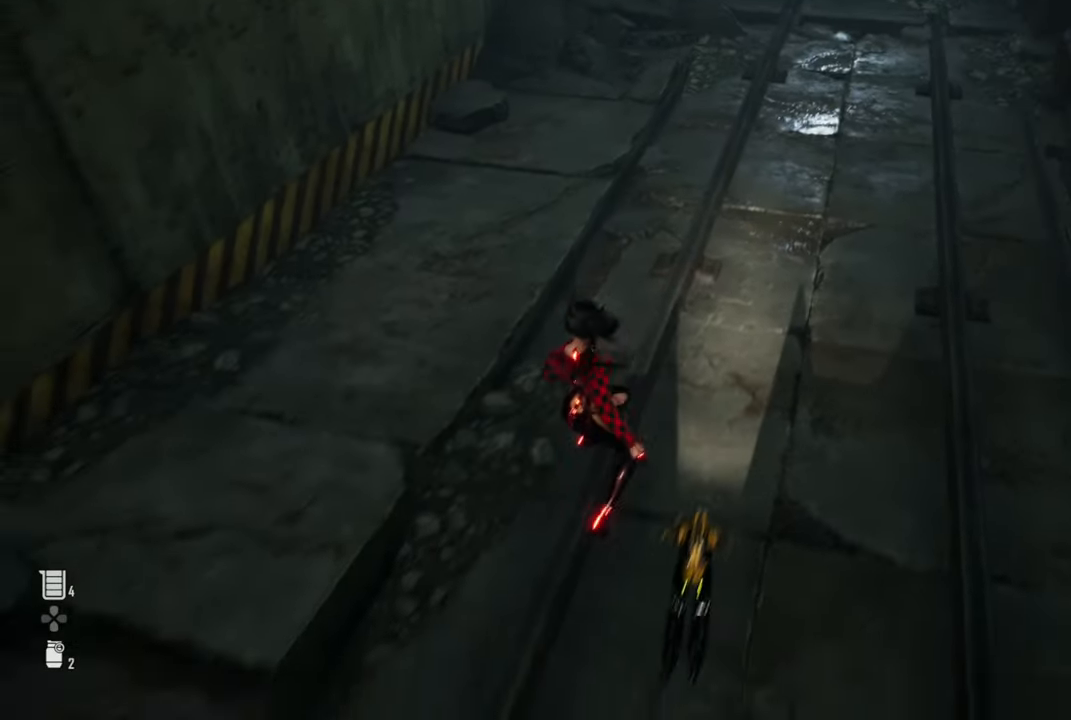
{"buttons": [], "left_stick": "center", "right_stick": "center", "events": [[133, "CIRCLE", "down"], [233, "CIRCLE", "up"]]}
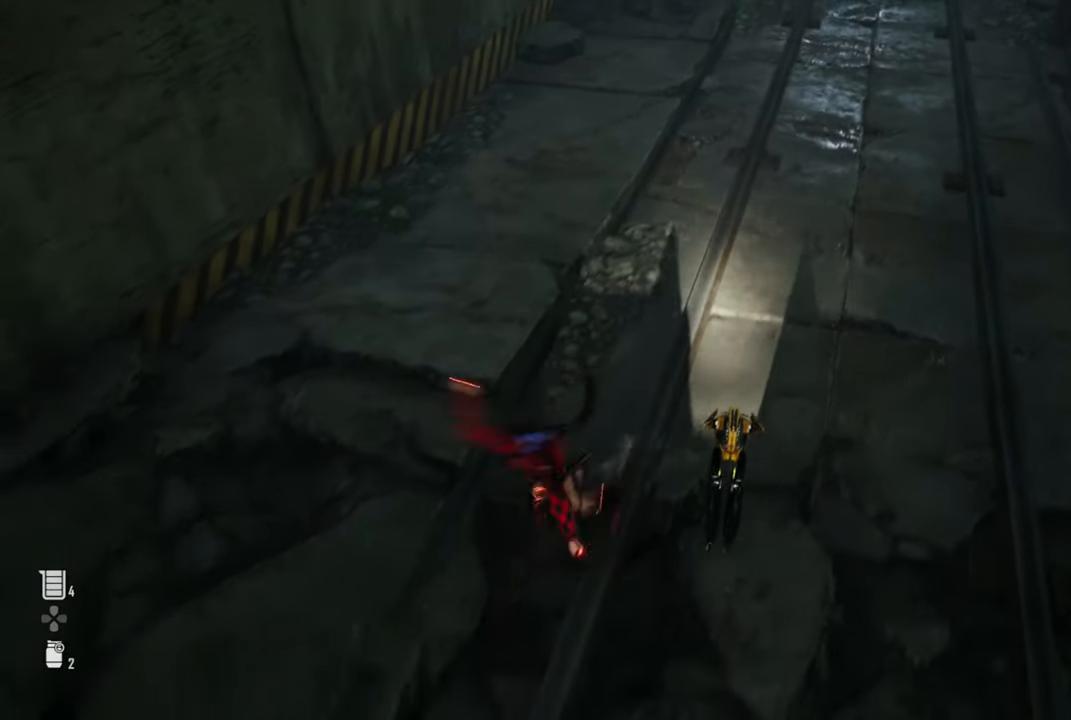
{"buttons": [], "left_stick": "center", "right_stick": "center", "events": []}
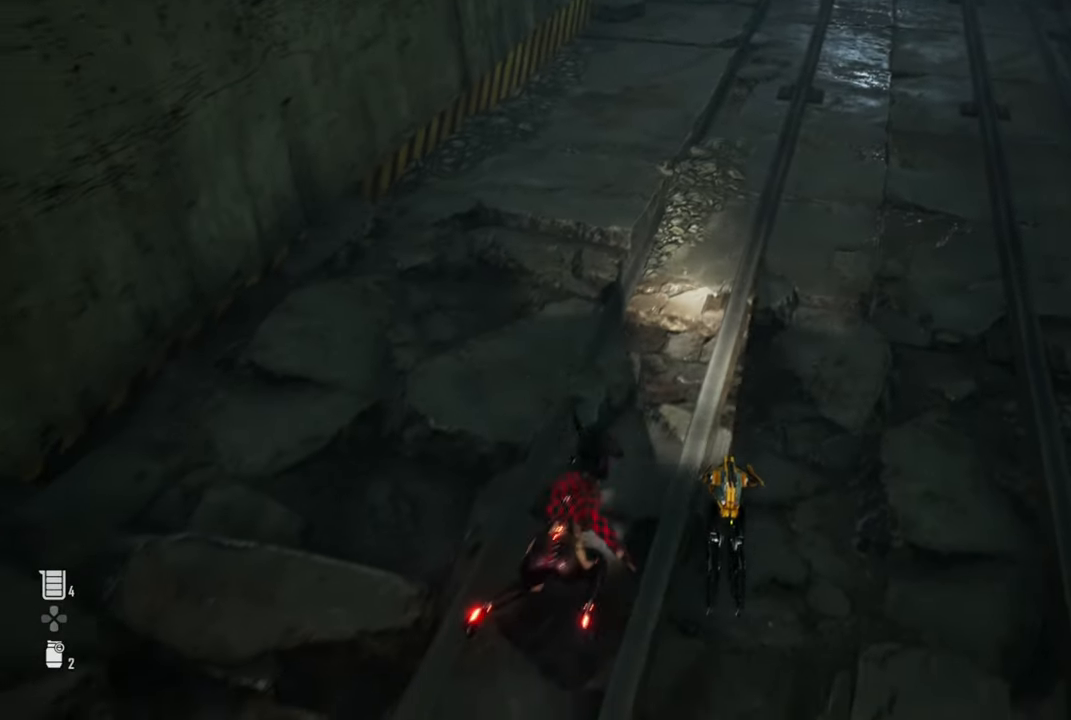
{"buttons": [], "left_stick": "center", "right_stick": "center", "events": [[366, "right_stick", "up"], [483, "right_stick", "center"]]}
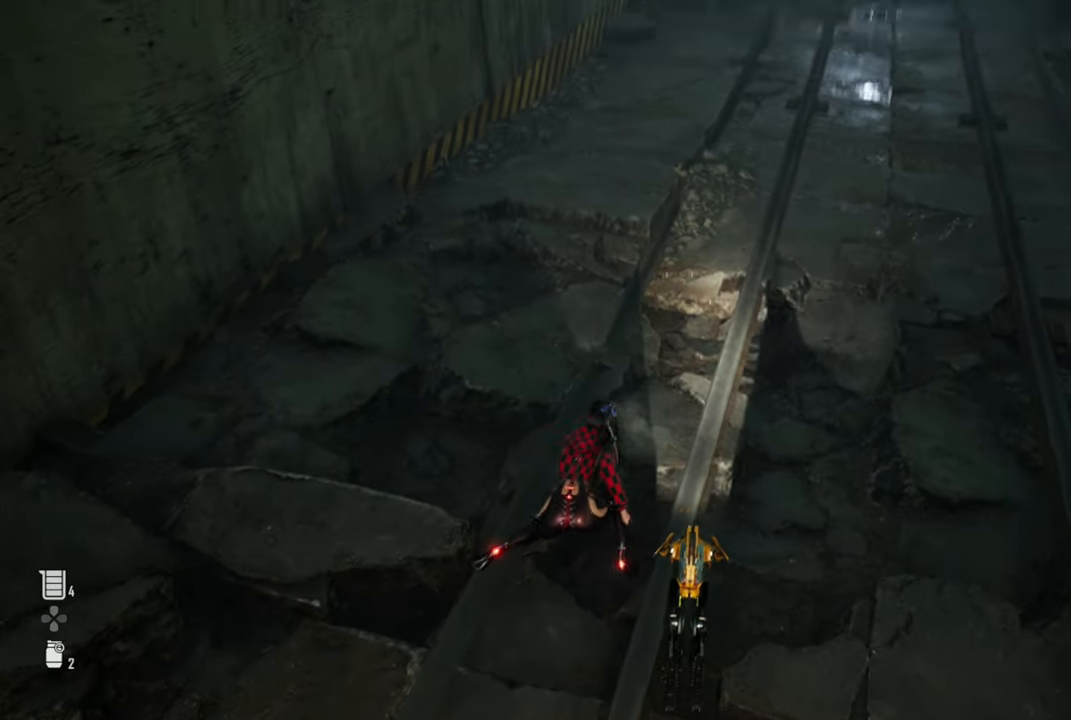
{"buttons": [], "left_stick": "center", "right_stick": "center", "events": []}
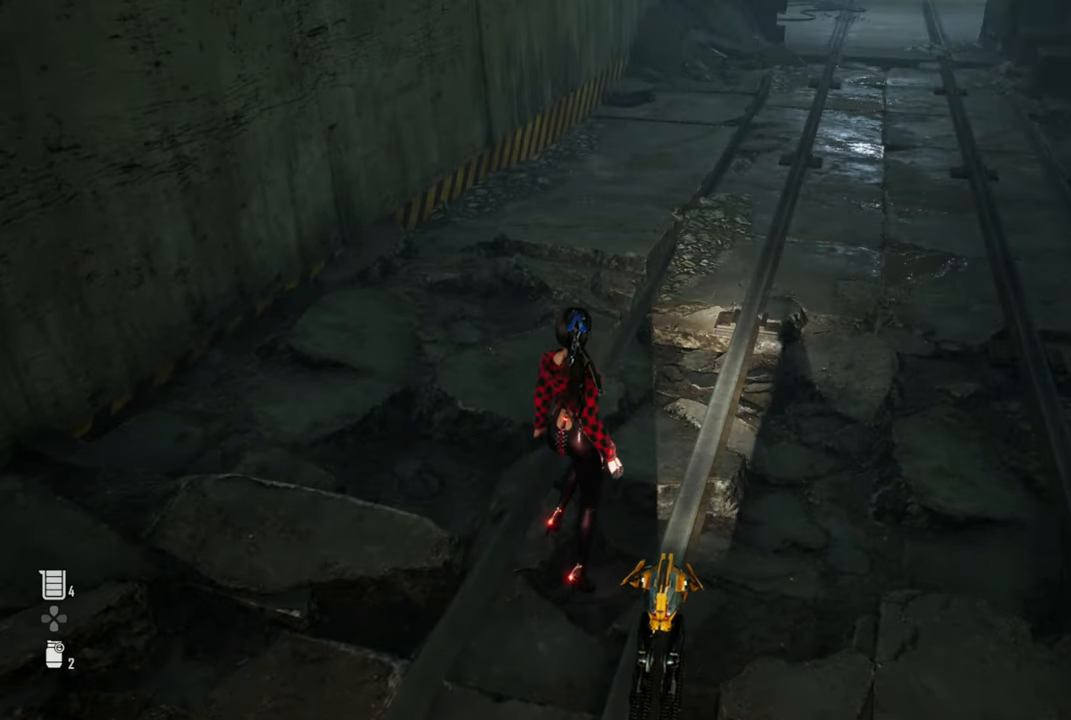
{"buttons": [], "left_stick": "center", "right_stick": "center", "events": [[116, "START", "down"], [183, "START", "up"]]}